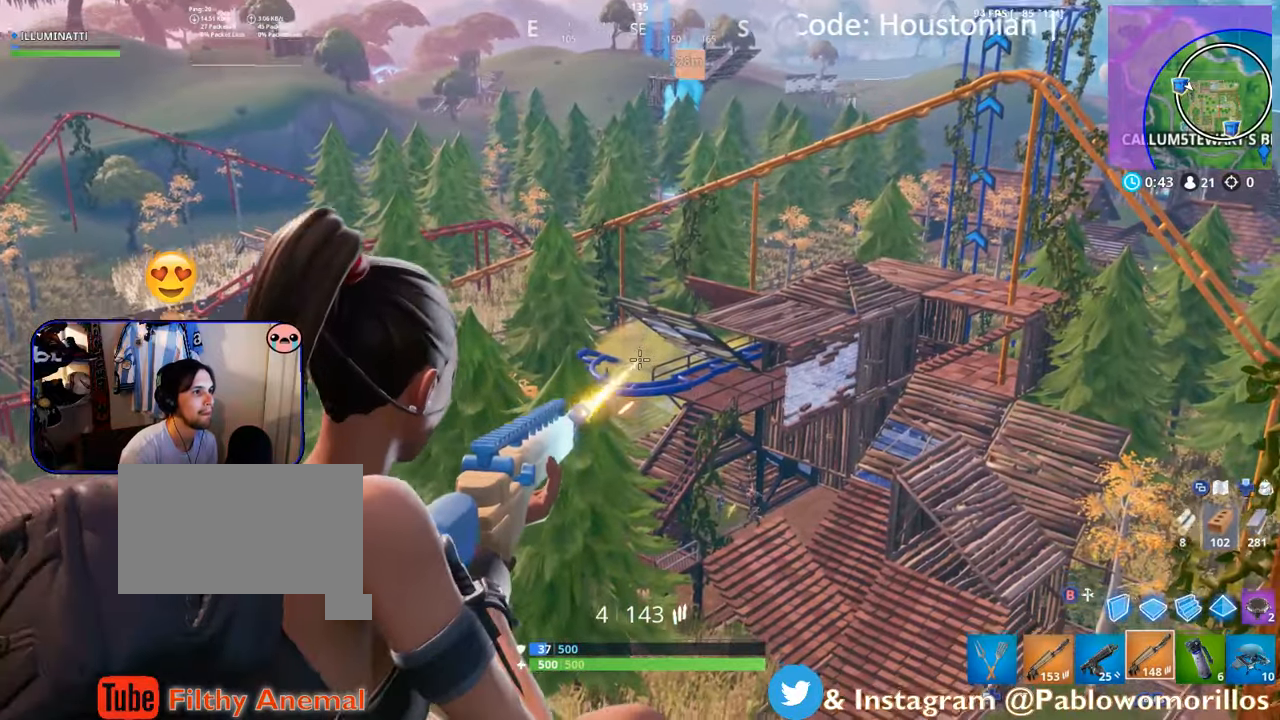
Gameplay with a controller (Xbox layout); each line is a JSON object with the inputs held at the frame after it (dt_ms = milliseconds from this image to that frame). "events" lists button and stick changes between this image and that frame as [ms after this image, input, new state], when the widget could be followed in between.
{"dt_ms": 500, "buttons": ["L2"], "left_stick": "down-left", "right_stick": "down-right"}
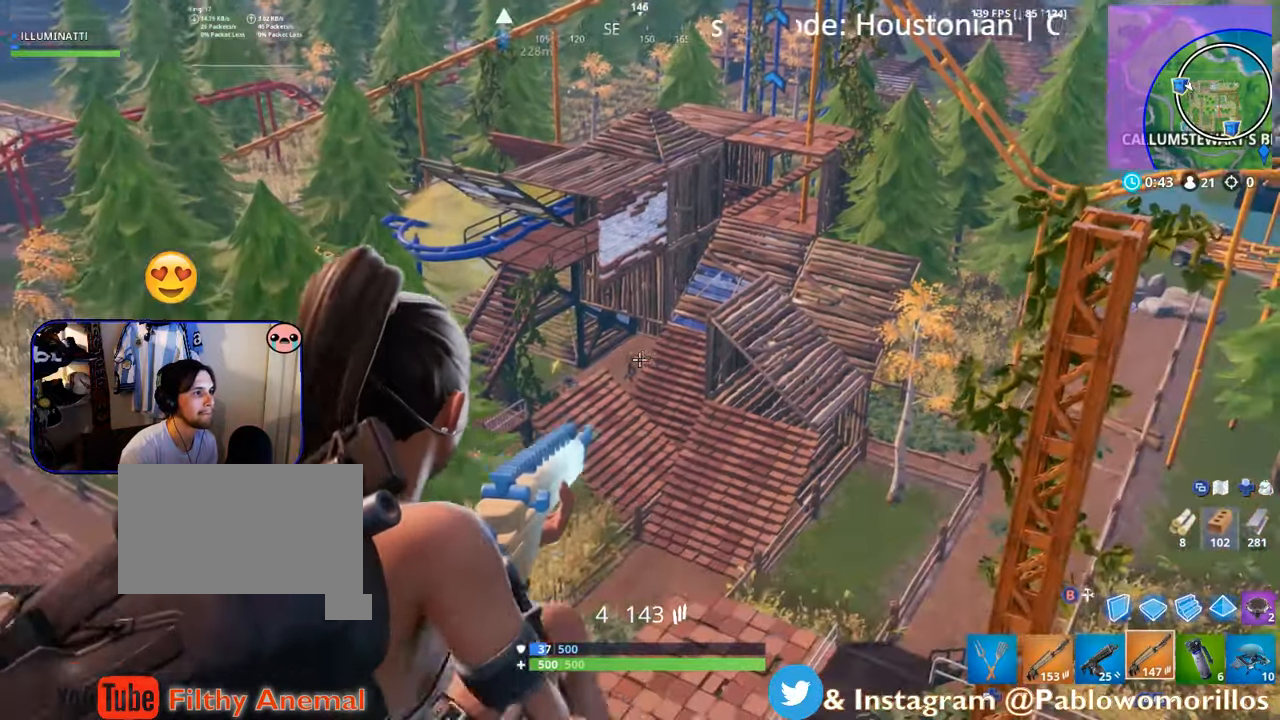
{"dt_ms": 500, "buttons": ["L2"], "left_stick": "center", "right_stick": "center", "events": [[50, "left_stick", "center"], [50, "right_stick", "center"], [134, "left_stick", "left"], [267, "left_stick", "center"]]}
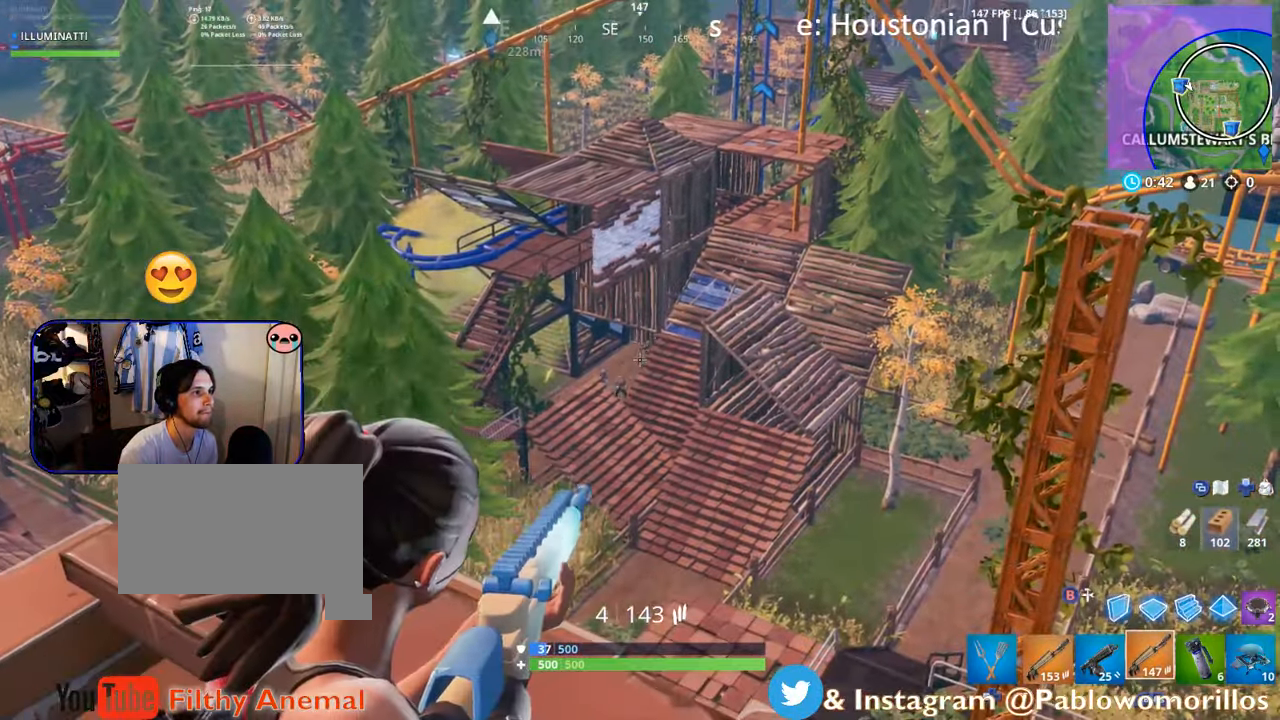
{"dt_ms": 1000, "buttons": ["L2", "R2"], "left_stick": "down-left", "right_stick": "center"}
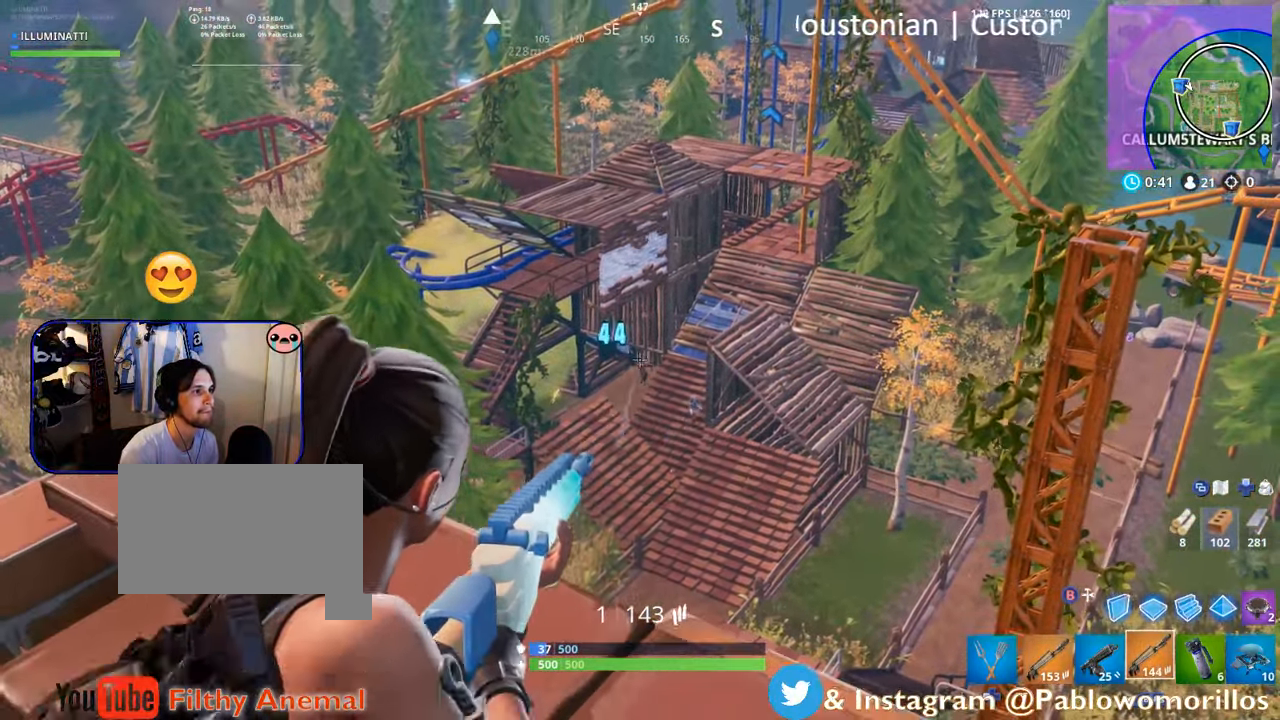
{"dt_ms": 1000, "buttons": [], "left_stick": "down-left", "right_stick": "center"}
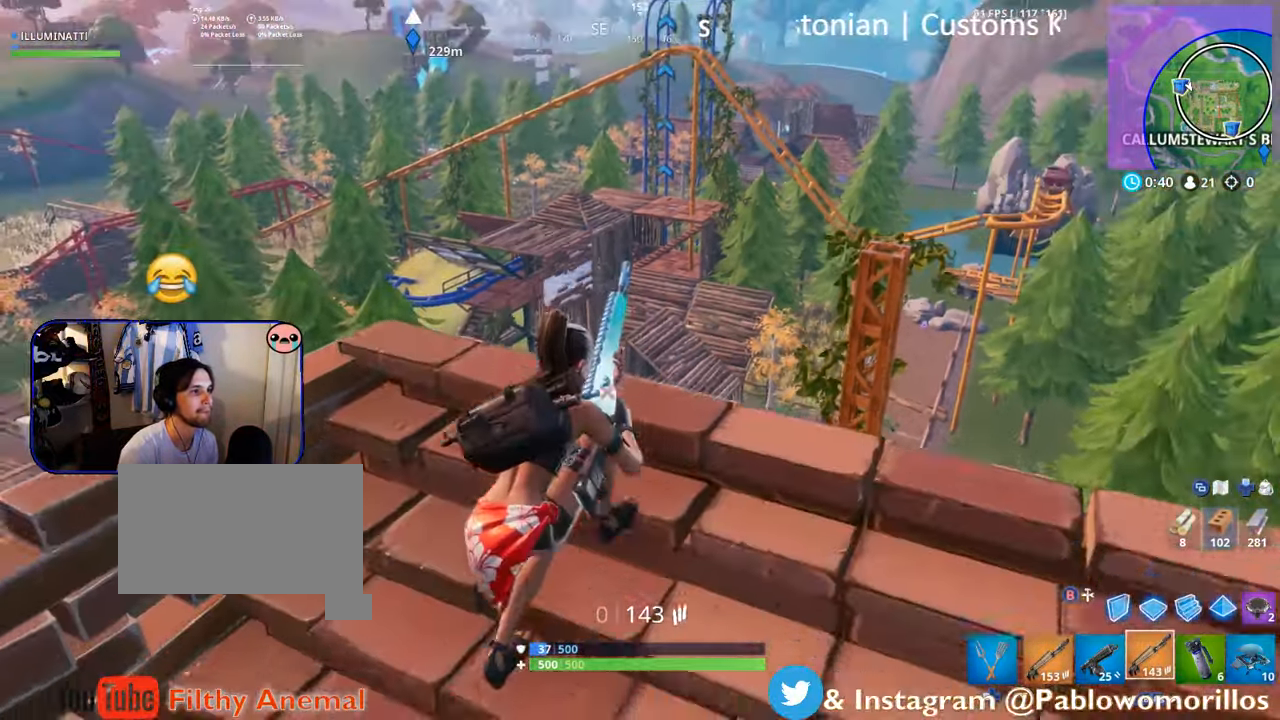
{"dt_ms": 500, "buttons": [], "left_stick": "down-right", "right_stick": "center"}
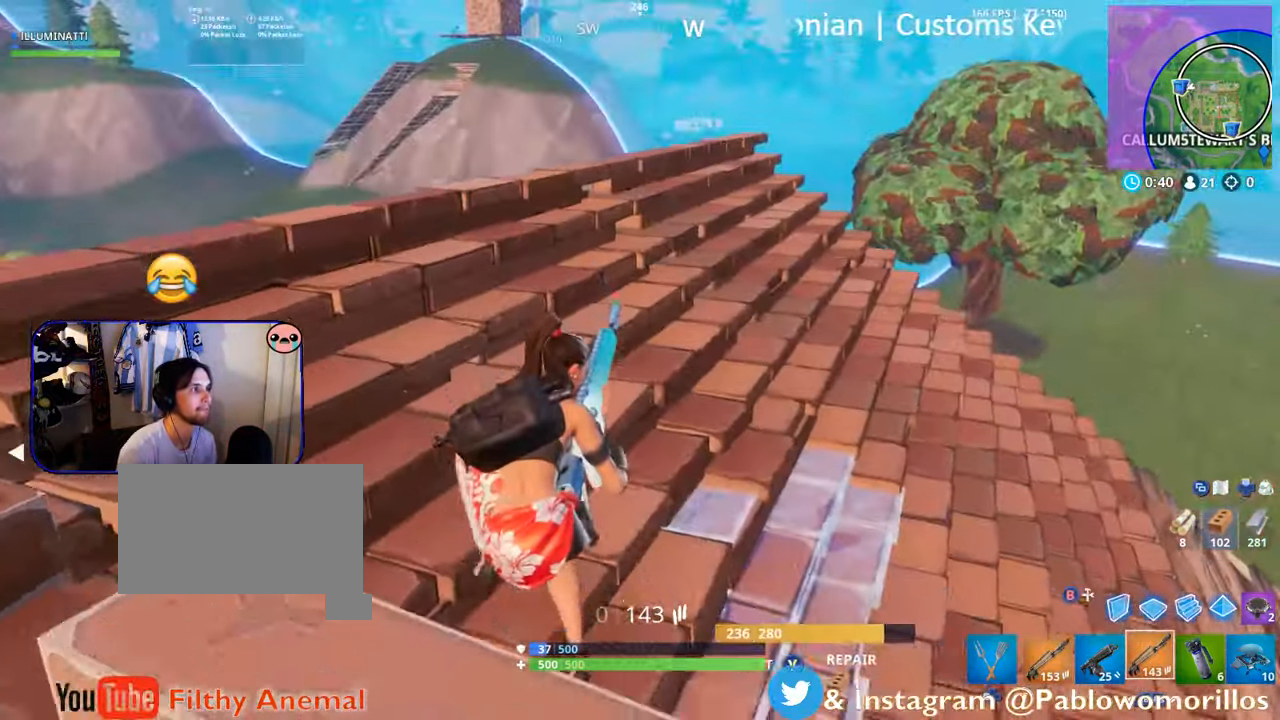
{"dt_ms": 1000, "buttons": [], "left_stick": "up-left", "right_stick": "left"}
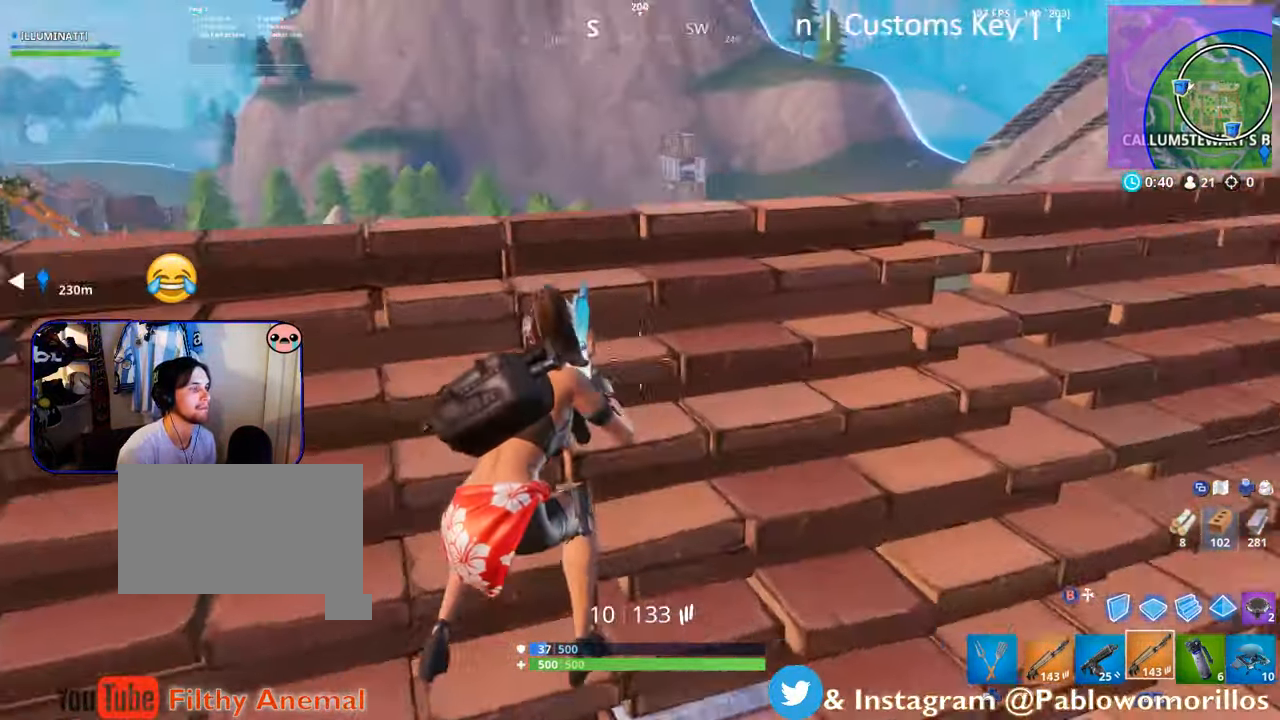
{"dt_ms": 500, "buttons": [], "left_stick": "down-right", "right_stick": "down", "events": [[183, "left_stick", "up-right"], [183, "right_stick", "center"], [250, "left_stick", "center"], [350, "left_stick", "down-right"], [450, "right_stick", "down"]]}
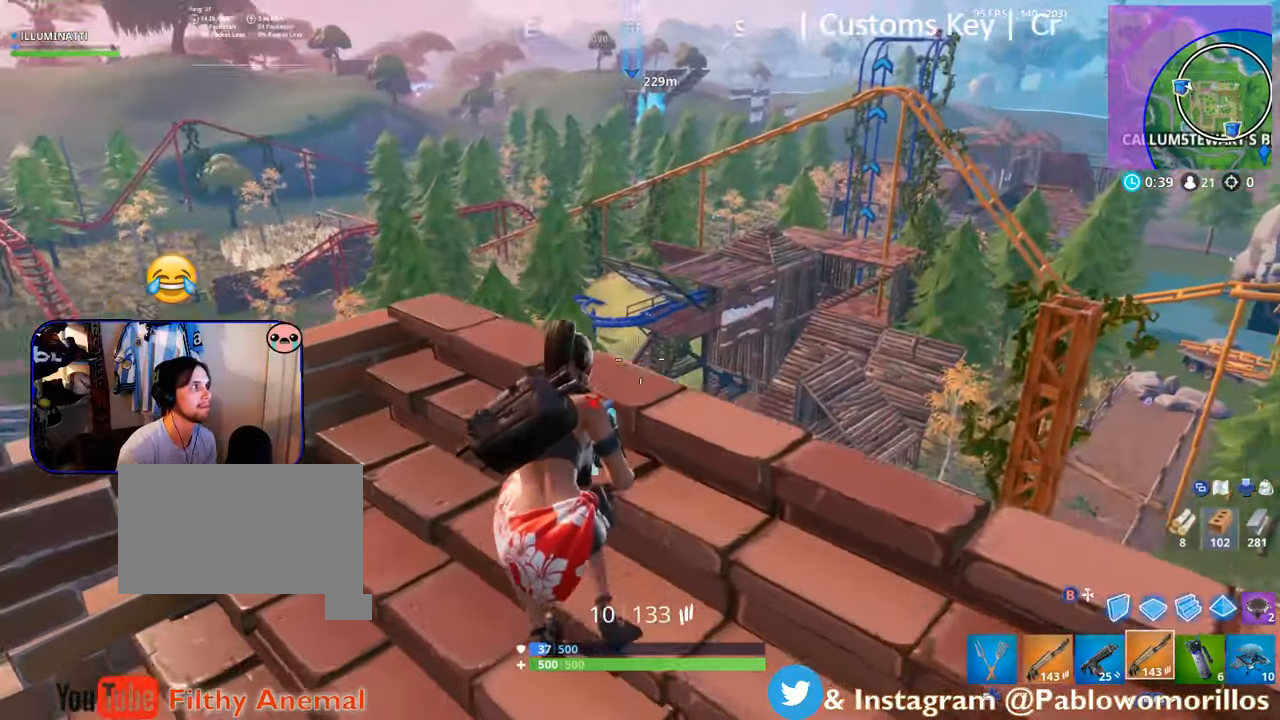
{"dt_ms": 500, "buttons": ["L2"], "left_stick": "up-left", "right_stick": "up-right", "events": [[33, "left_stick", "right"], [33, "right_stick", "center"], [383, "L2", "down"], [383, "left_stick", "up-right"], [466, "left_stick", "up-left"], [466, "right_stick", "up-right"]]}
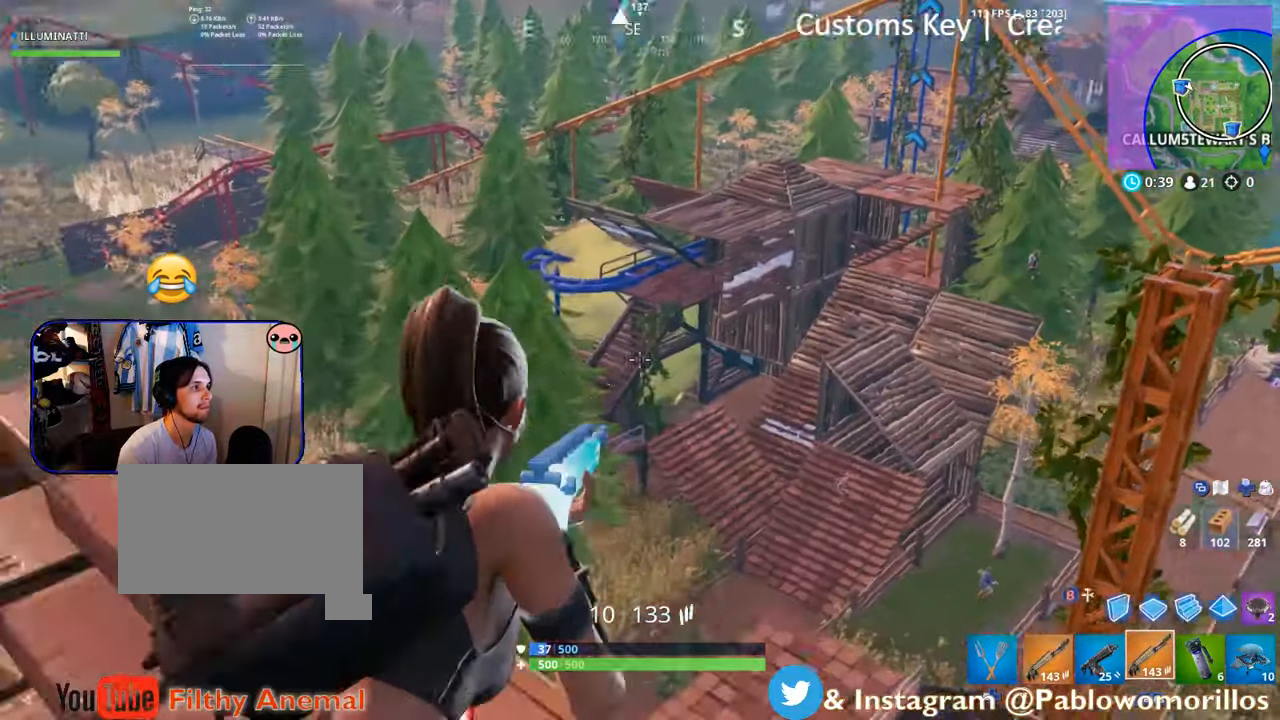
{"dt_ms": 500, "buttons": ["L2"], "left_stick": "down-left", "right_stick": "center", "events": [[50, "left_stick", "left"], [216, "right_stick", "center"], [433, "left_stick", "down-left"]]}
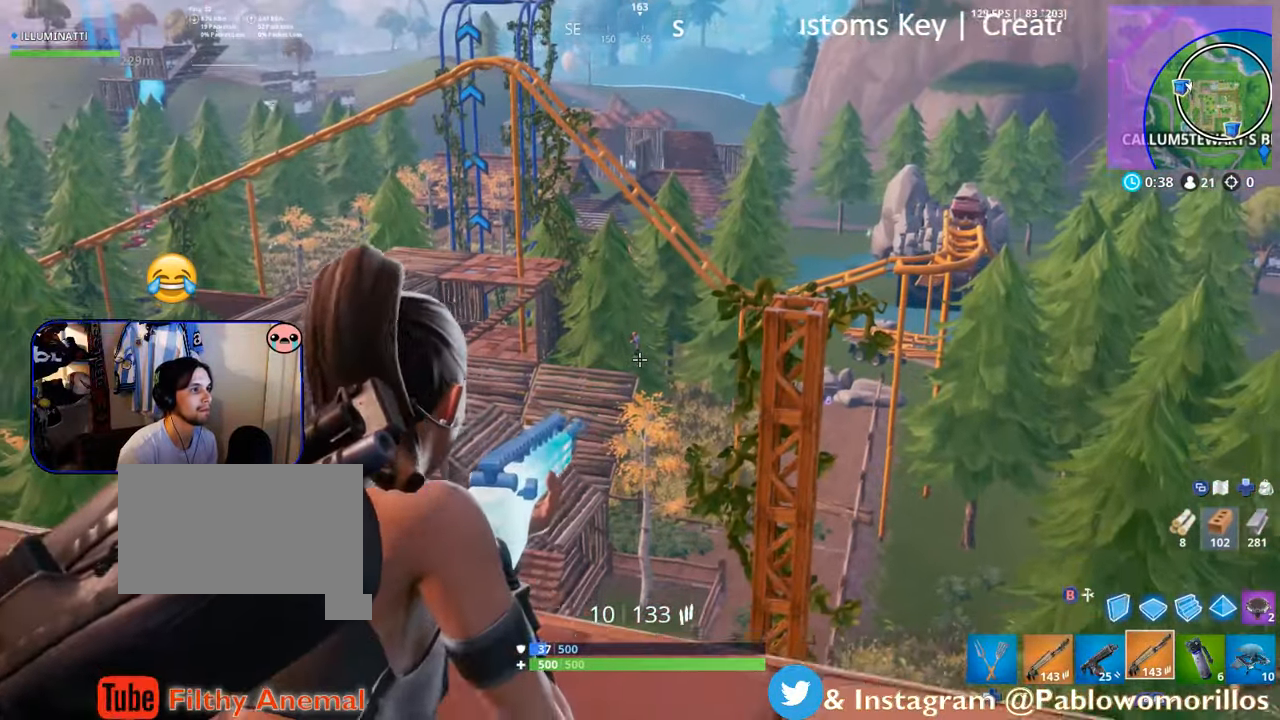
{"dt_ms": 500, "buttons": [], "left_stick": "down", "right_stick": "down-left", "events": [[16, "left_stick", "down-right"], [66, "left_stick", "center"], [150, "left_stick", "up"], [183, "R2", "down"], [216, "left_stick", "up-left"], [316, "L2", "up"], [316, "R2", "up"], [333, "left_stick", "down"], [450, "right_stick", "down-left"]]}
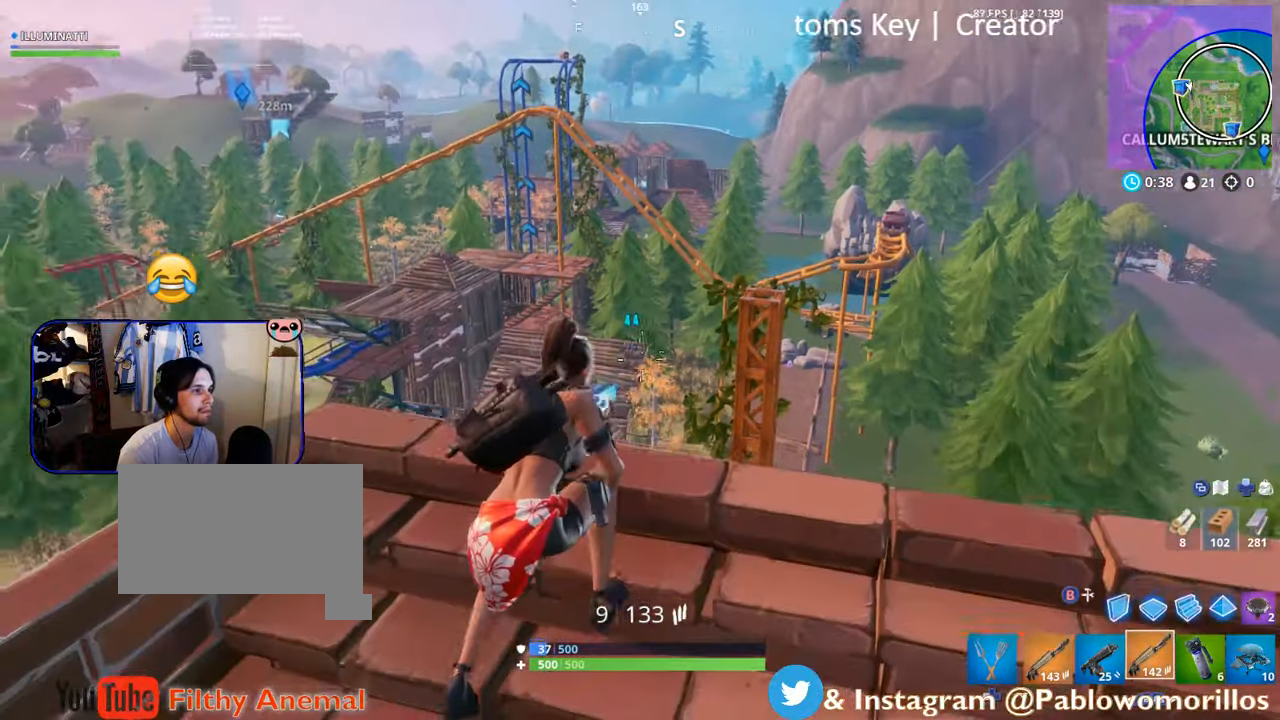
{"dt_ms": 500, "buttons": ["L2"], "left_stick": "up-left", "right_stick": "center", "events": [[16, "L2", "down"], [100, "right_stick", "center"], [216, "left_stick", "up-left"], [283, "right_stick", "up"], [416, "right_stick", "center"]]}
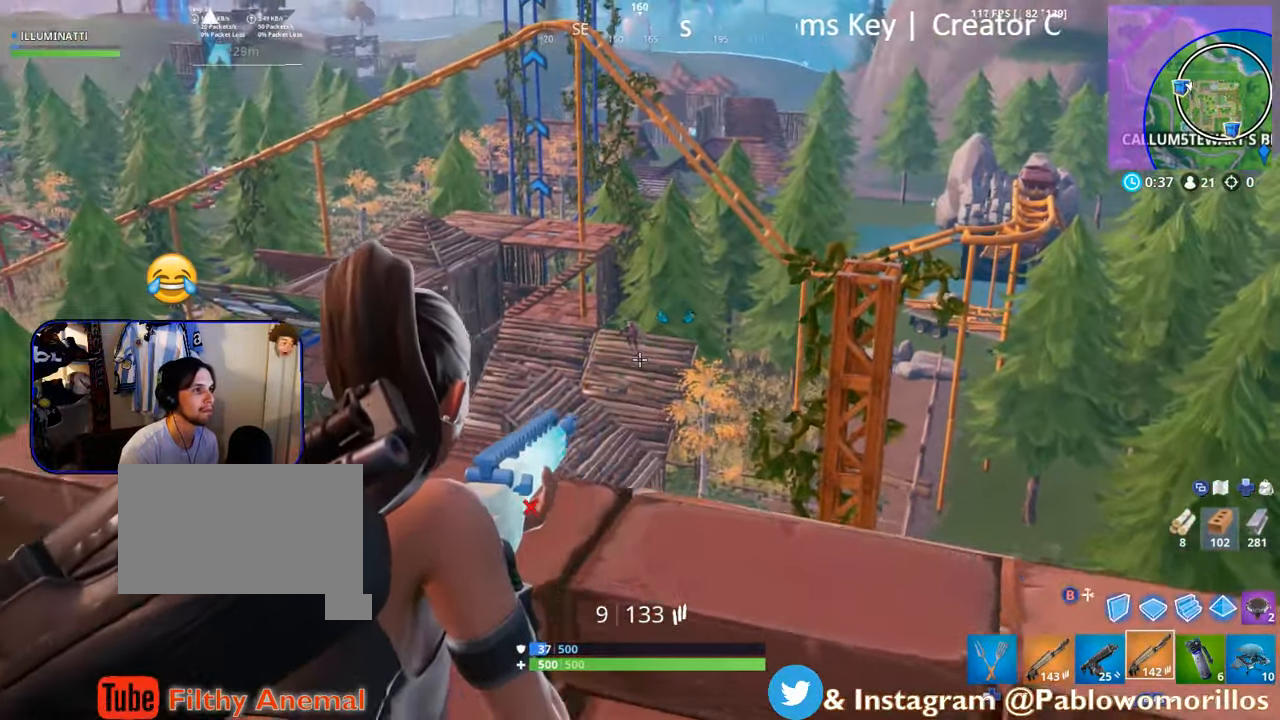
{"dt_ms": 500, "buttons": ["L2", "R2"], "left_stick": "center", "right_stick": "center", "events": [[83, "right_stick", "up"], [200, "right_stick", "center"], [300, "right_stick", "down-left"], [350, "R2", "down"], [383, "left_stick", "up-right"], [416, "right_stick", "center"], [483, "left_stick", "center"]]}
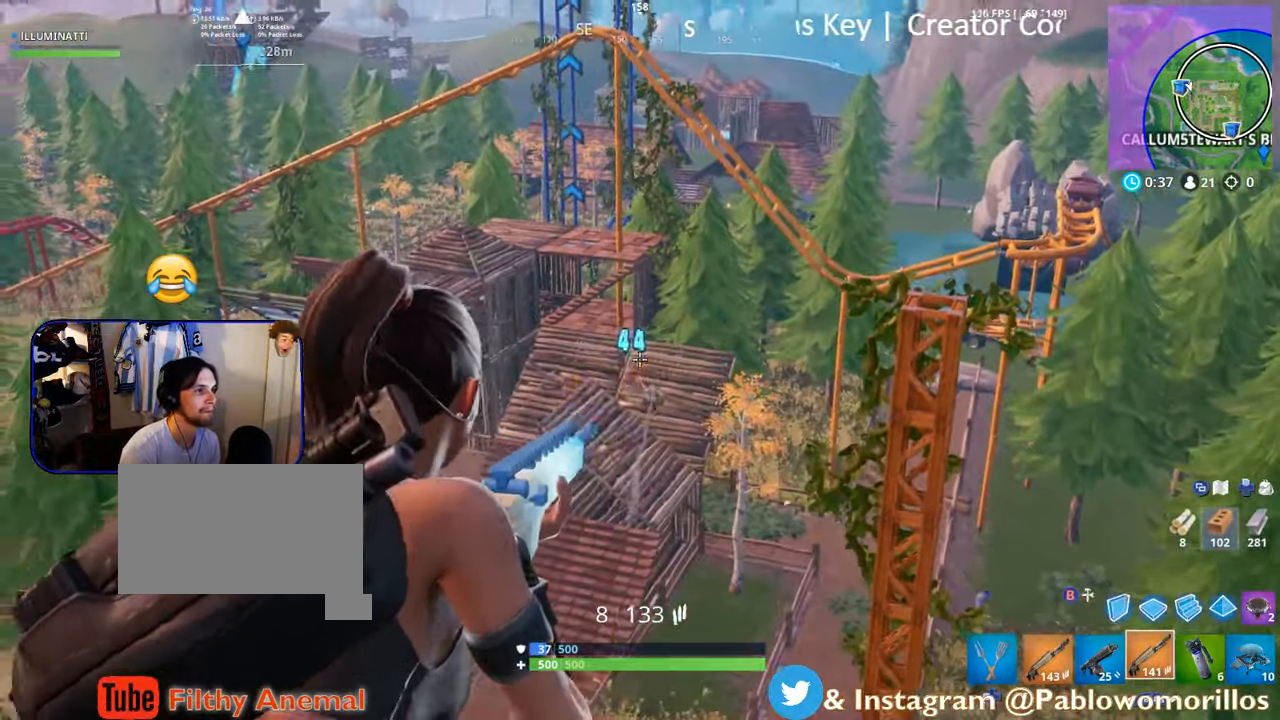
{"dt_ms": 500, "buttons": ["L2", "R2"], "left_stick": "down", "right_stick": "down", "events": [[16, "R2", "up"], [16, "left_stick", "down-right"], [33, "L2", "up"], [50, "right_stick", "down"], [116, "L2", "down"], [150, "right_stick", "center"], [350, "R2", "down"], [416, "left_stick", "left"], [416, "right_stick", "down"], [483, "left_stick", "down"]]}
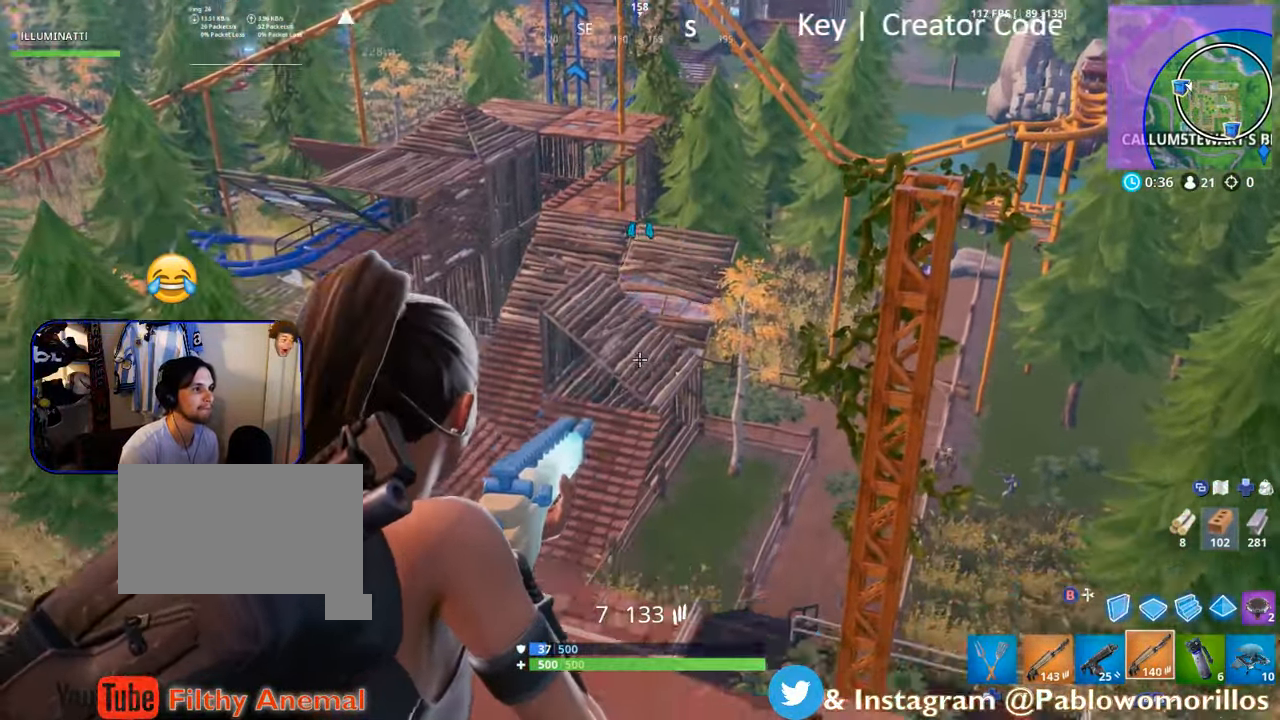
{"dt_ms": 500, "buttons": [], "left_stick": "up-left", "right_stick": "center", "events": [[16, "L2", "up"], [16, "R2", "up"], [50, "right_stick", "center"], [133, "L2", "down"], [133, "left_stick", "right"], [166, "right_stick", "right"], [266, "R2", "down"], [266, "left_stick", "up"], [283, "right_stick", "center"], [333, "left_stick", "up-left"], [416, "R2", "up"], [450, "L2", "up"]]}
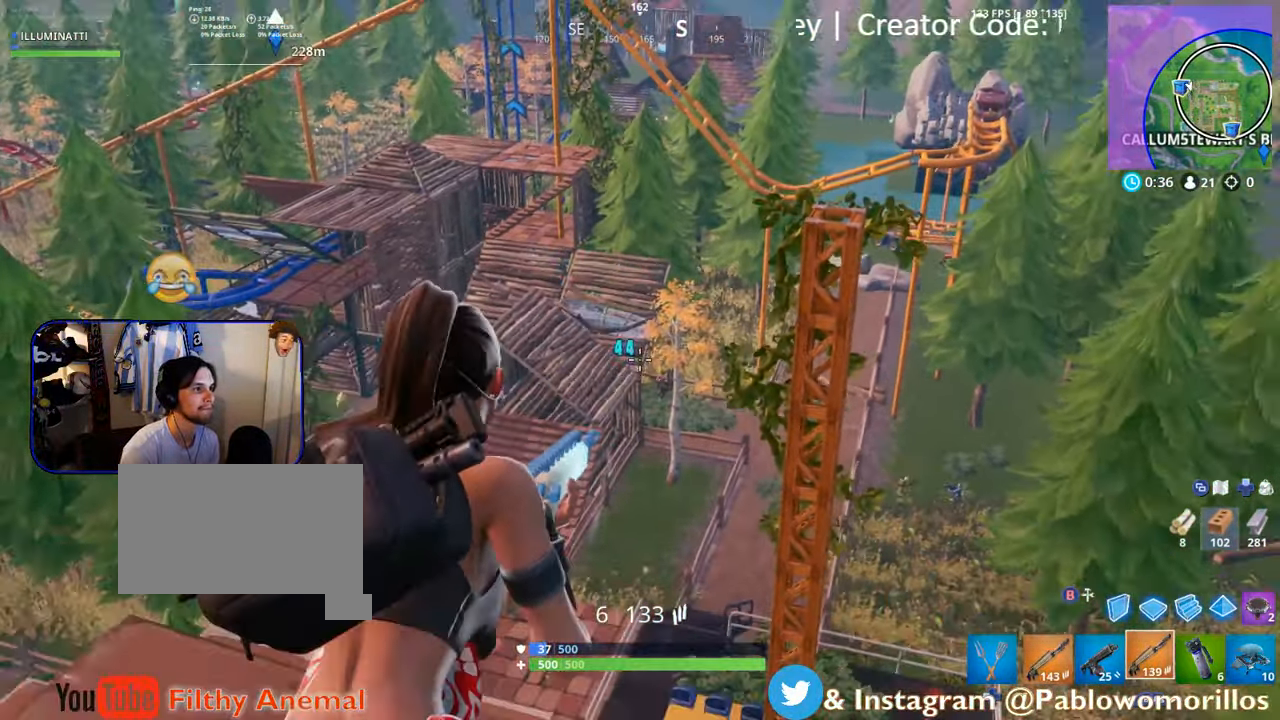
{"dt_ms": 500, "buttons": ["L2"], "left_stick": "up-left", "right_stick": "up-right", "events": [[33, "L2", "down"], [50, "right_stick", "down-right"], [66, "left_stick", "up"], [200, "left_stick", "center"], [283, "right_stick", "center"], [433, "right_stick", "up-right"], [483, "left_stick", "up-left"]]}
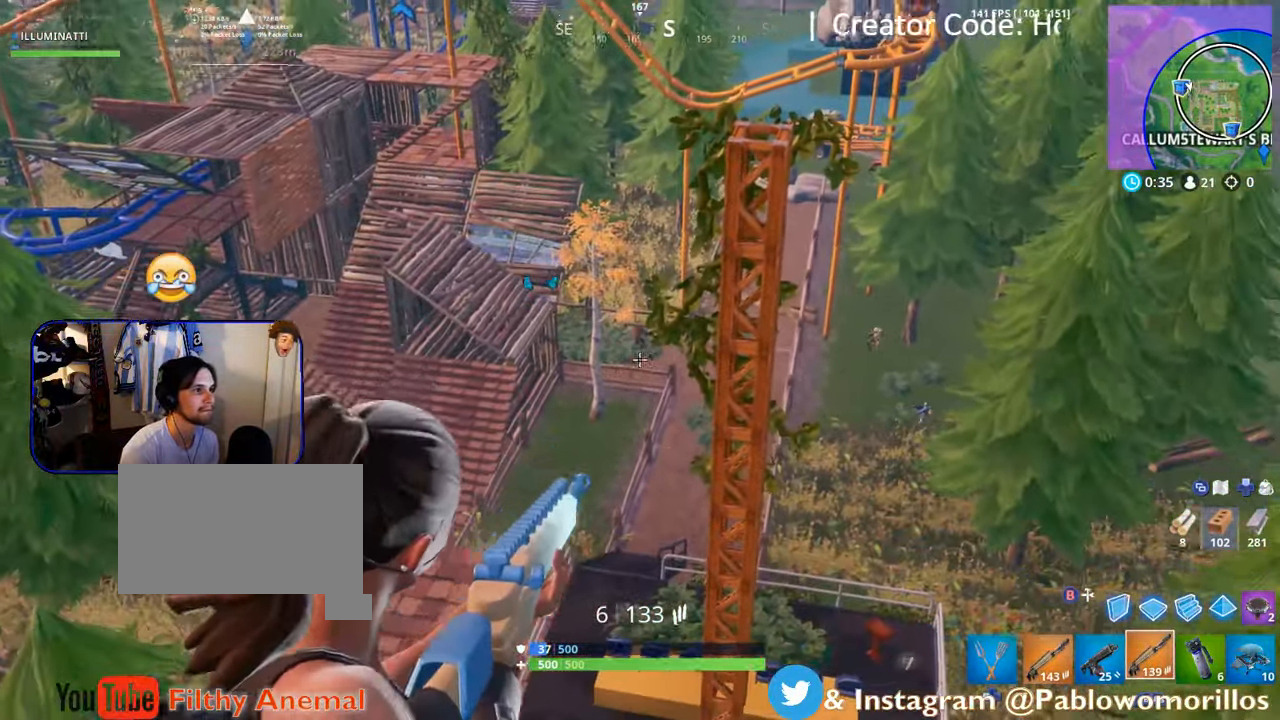
{"dt_ms": 500, "buttons": ["L2"], "left_stick": "up-left", "right_stick": "center", "events": [[33, "left_stick", "left"], [66, "R2", "down"], [66, "right_stick", "center"], [150, "left_stick", "down"], [283, "L2", "up"], [283, "R2", "up"], [283, "left_stick", "down-right"], [283, "right_stick", "right"], [416, "right_stick", "center"], [466, "L2", "down"], [466, "left_stick", "up-left"]]}
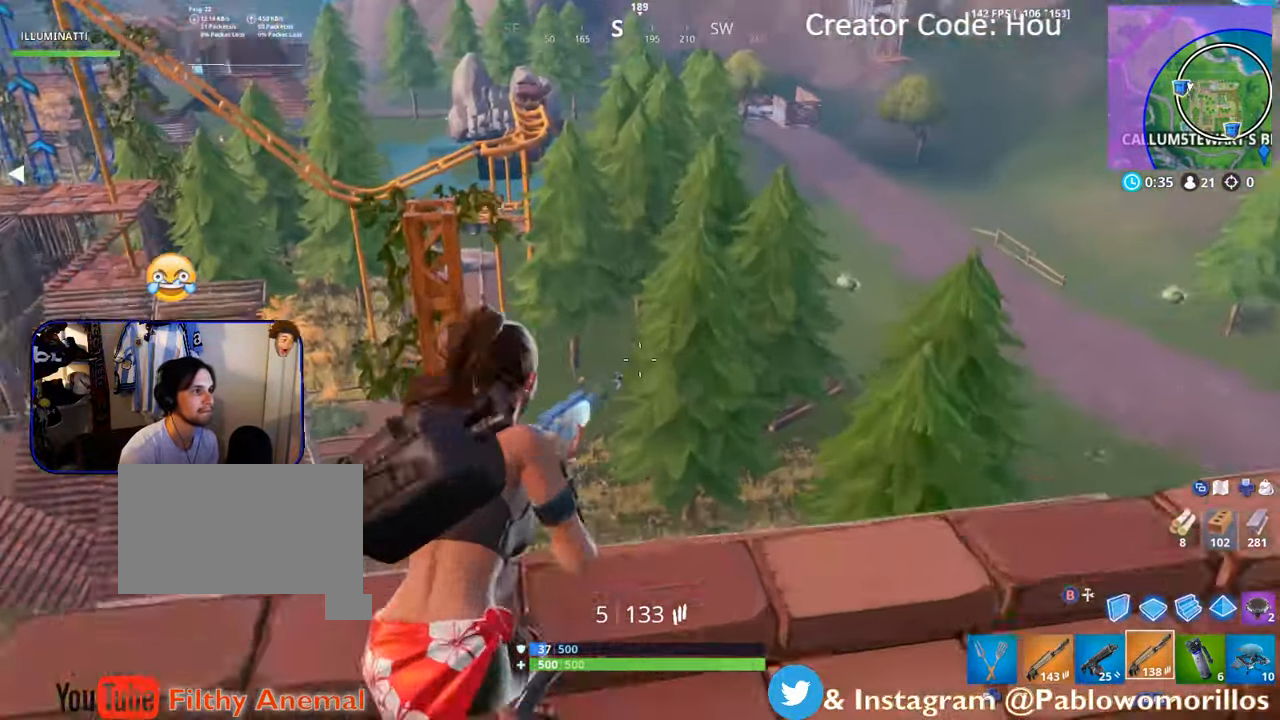
{"dt_ms": 500, "buttons": ["L2"], "left_stick": "up-left", "right_stick": "center"}
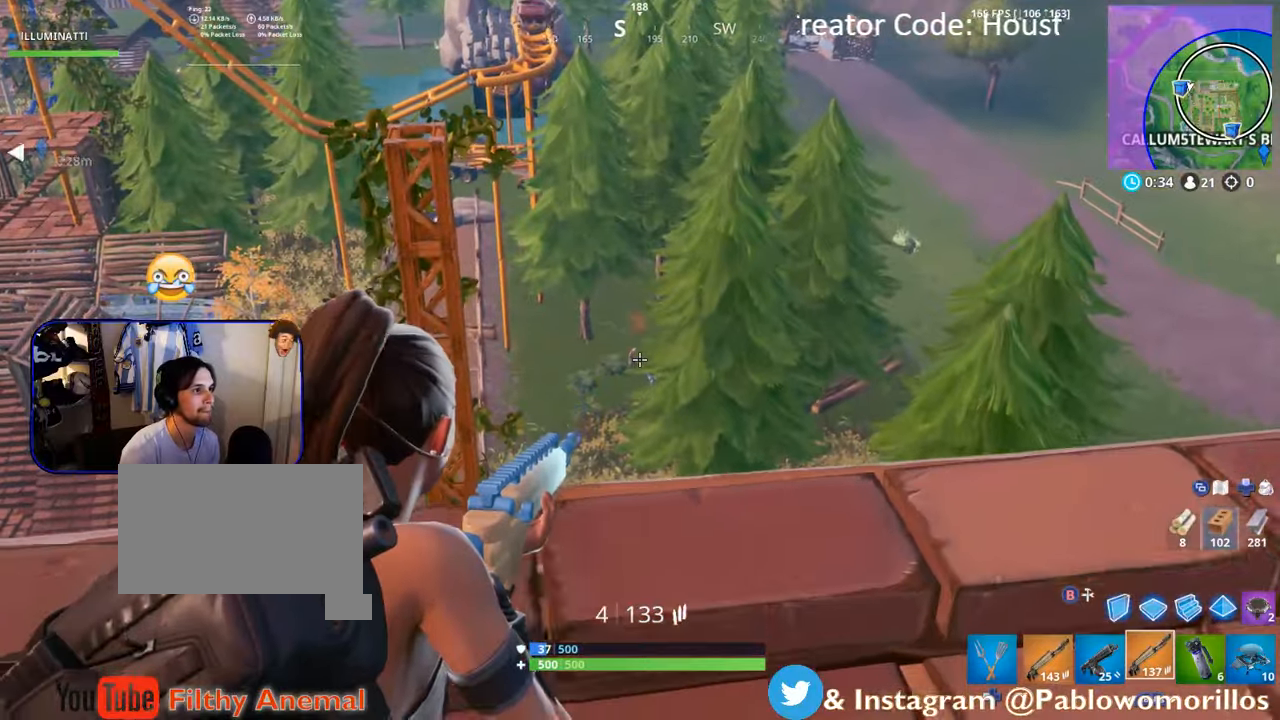
{"dt_ms": 500, "buttons": [], "left_stick": "down-right", "right_stick": "center", "events": [[150, "R2", "down"], [250, "left_stick", "up"], [333, "R2", "up"], [350, "left_stick", "right"], [383, "L2", "up"], [383, "right_stick", "down"], [400, "left_stick", "down-right"], [450, "right_stick", "center"]]}
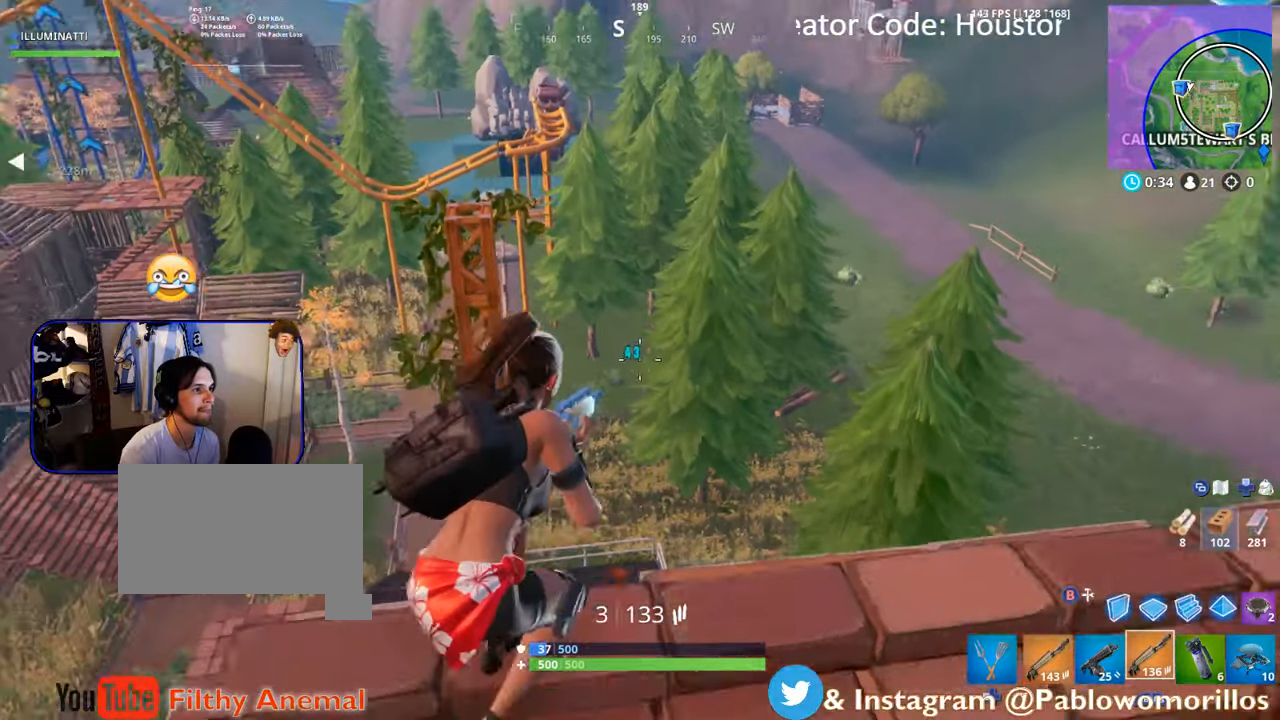
{"dt_ms": 500, "buttons": [], "left_stick": "right", "right_stick": "center"}
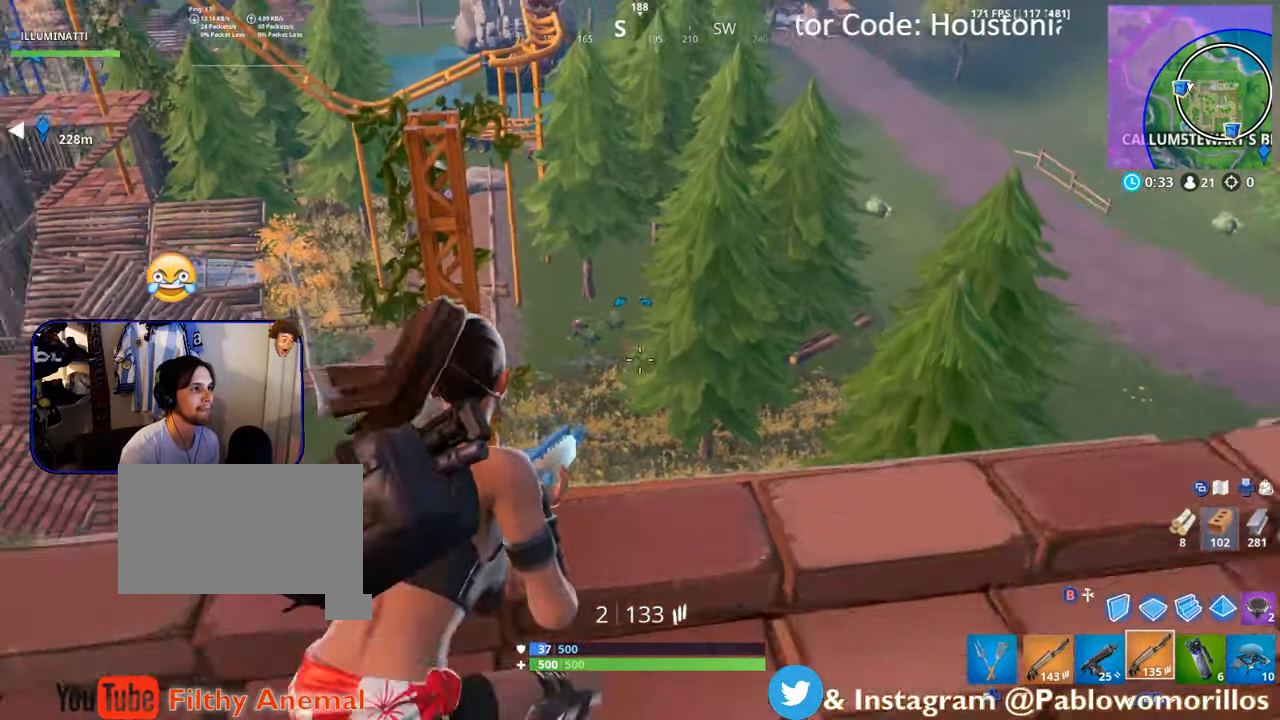
{"dt_ms": 500, "buttons": ["L2", "R2"], "left_stick": "up", "right_stick": "up-right", "events": [[117, "L2", "down"], [117, "right_stick", "up-left"], [133, "left_stick", "up-left"], [217, "right_stick", "center"], [450, "R2", "down"], [500, "left_stick", "up"], [500, "right_stick", "up-right"]]}
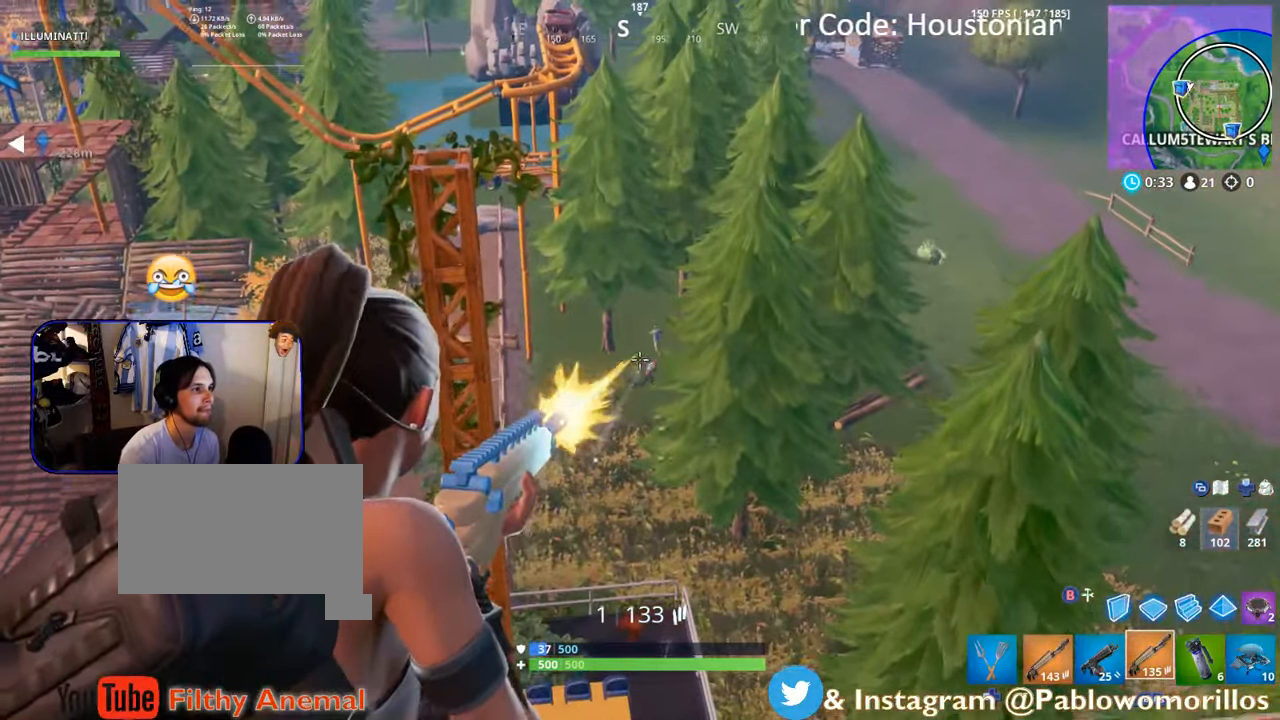
{"dt_ms": 500, "buttons": ["L2"], "left_stick": "down", "right_stick": "center", "events": [[17, "left_stick", "up-right"], [50, "right_stick", "center"], [83, "left_stick", "right"], [117, "R2", "up"], [150, "L2", "up"], [217, "L2", "down"], [217, "right_stick", "up-right"], [283, "left_stick", "left"], [317, "R2", "down"], [367, "right_stick", "center"], [417, "R2", "up"], [500, "left_stick", "down"]]}
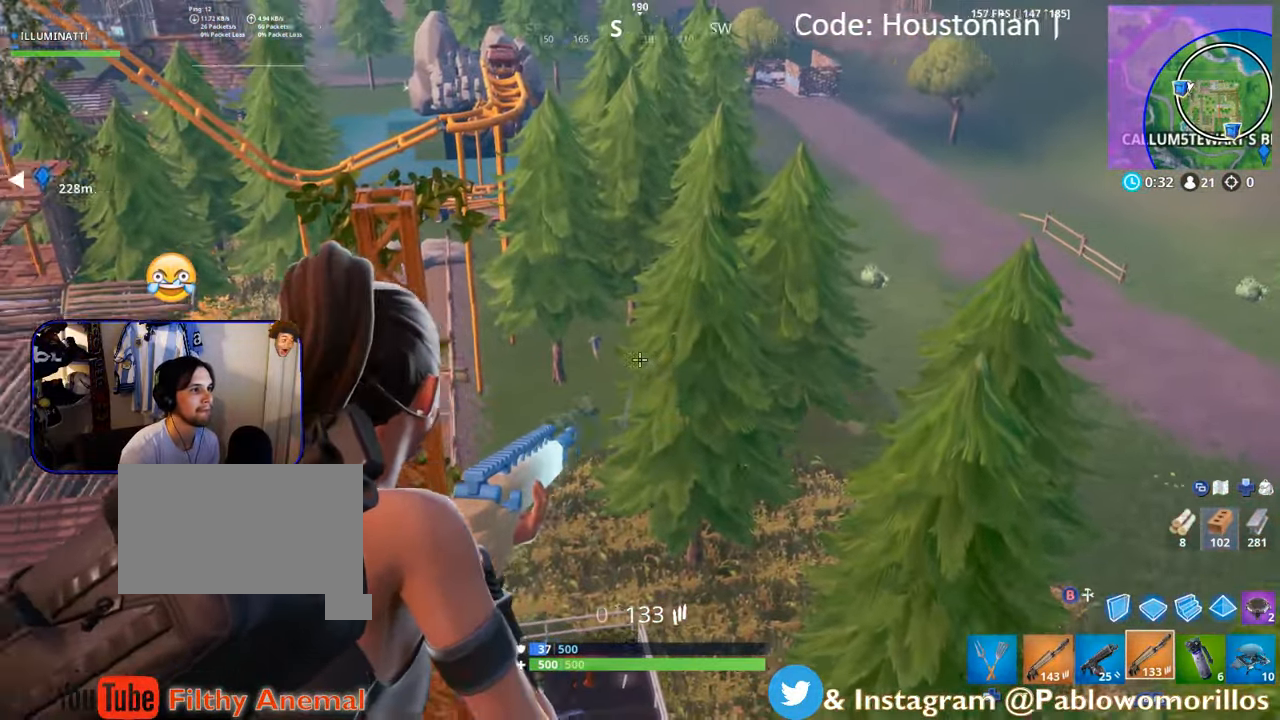
{"dt_ms": 500, "buttons": ["L2", "R2"], "left_stick": "down-left", "right_stick": "center", "events": [[33, "L2", "up"], [150, "L2", "down"], [217, "right_stick", "up"], [283, "left_stick", "down-left"], [333, "right_stick", "center"], [483, "R2", "down"]]}
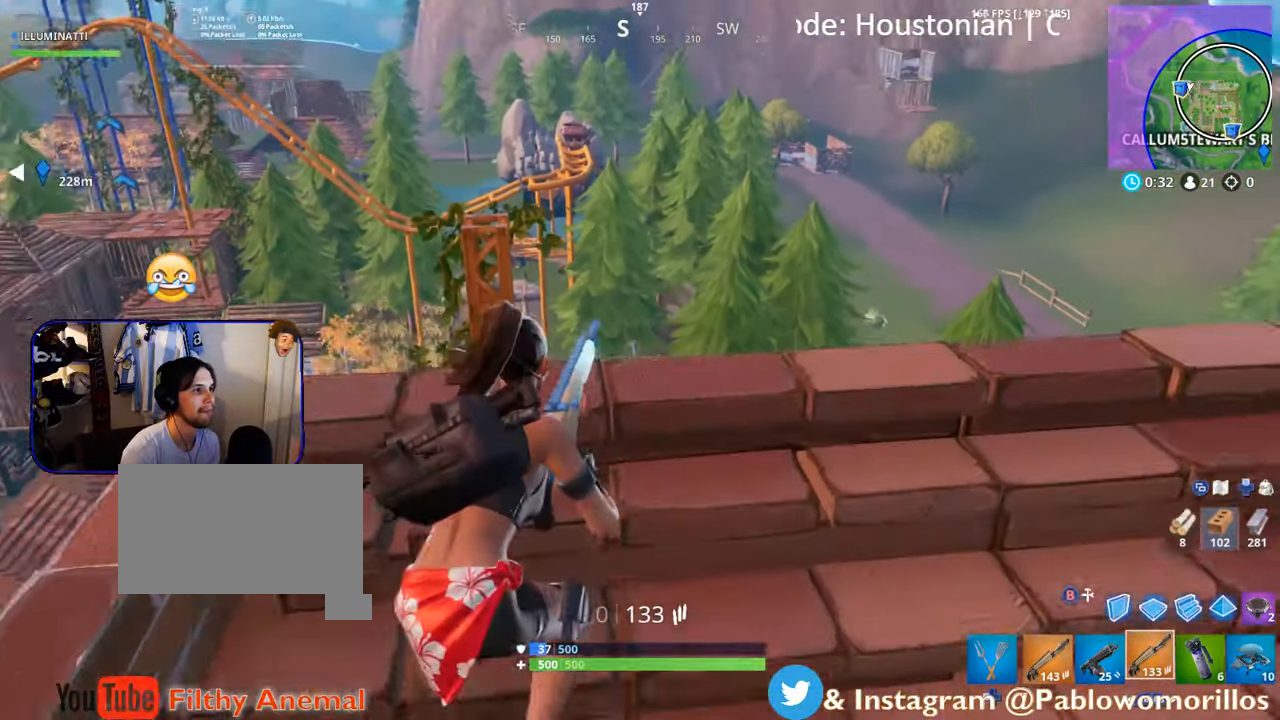
{"dt_ms": 500, "buttons": [], "left_stick": "right", "right_stick": "center", "events": [[17, "left_stick", "right"], [117, "L2", "up"], [117, "R2", "up"], [150, "left_stick", "up"], [350, "left_stick", "right"]]}
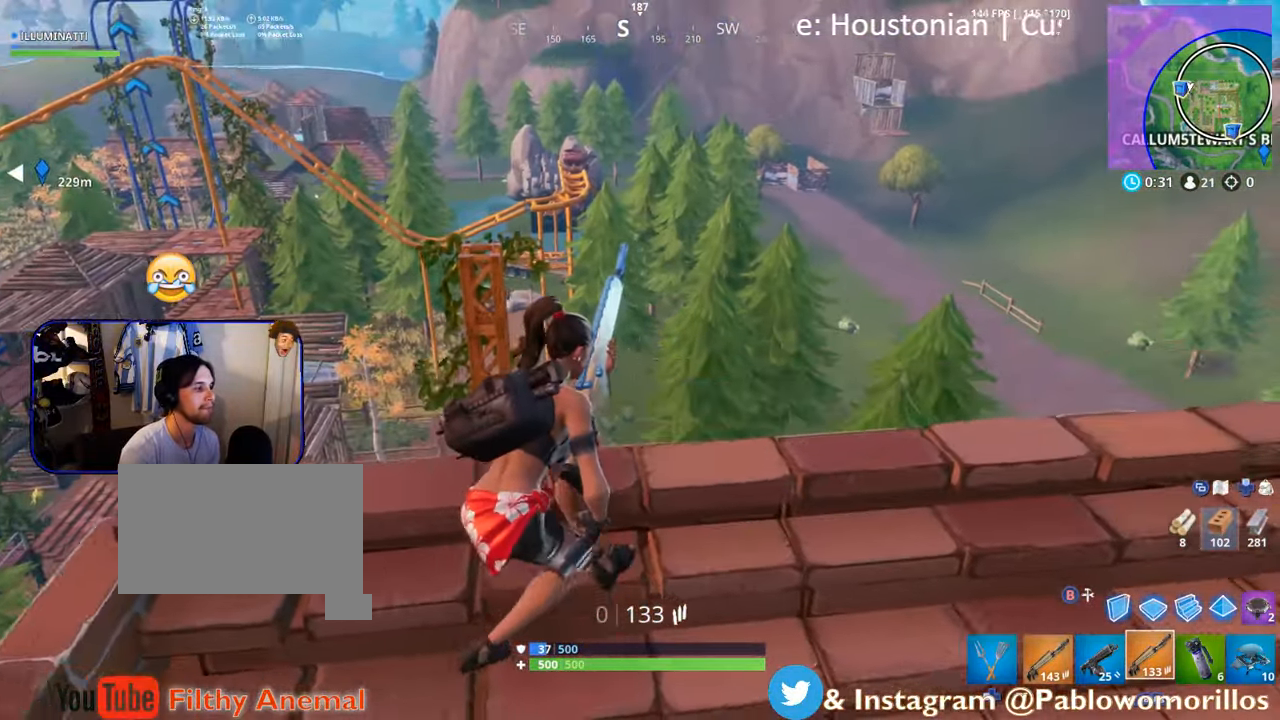
{"dt_ms": 500, "buttons": [], "left_stick": "right", "right_stick": "left", "events": [[50, "right_stick", "right"], [150, "A", "down"], [183, "right_stick", "center"], [250, "A", "up"], [383, "right_stick", "left"]]}
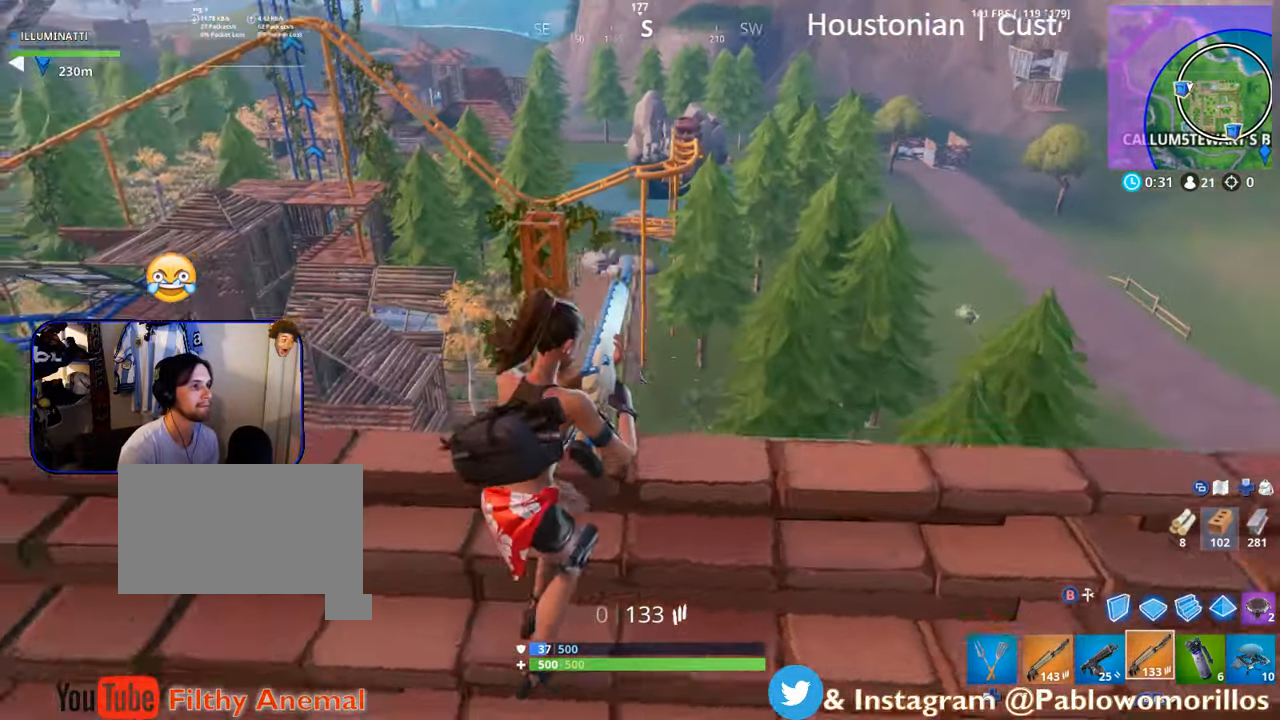
{"dt_ms": 500, "buttons": [], "left_stick": "right", "right_stick": "center", "events": [[17, "right_stick", "center"], [250, "right_stick", "right"], [317, "right_stick", "center"]]}
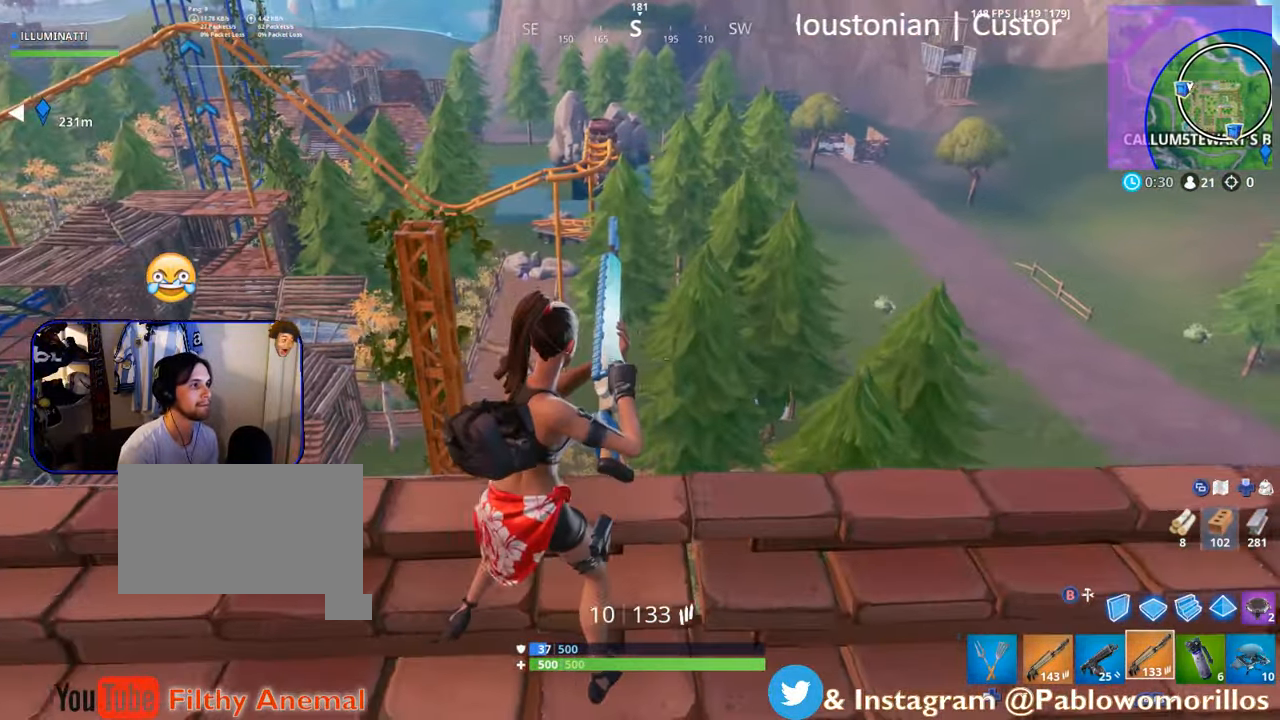
{"dt_ms": 500, "buttons": [], "left_stick": "right", "right_stick": "center", "events": [[317, "right_stick", "down-right"], [383, "right_stick", "center"]]}
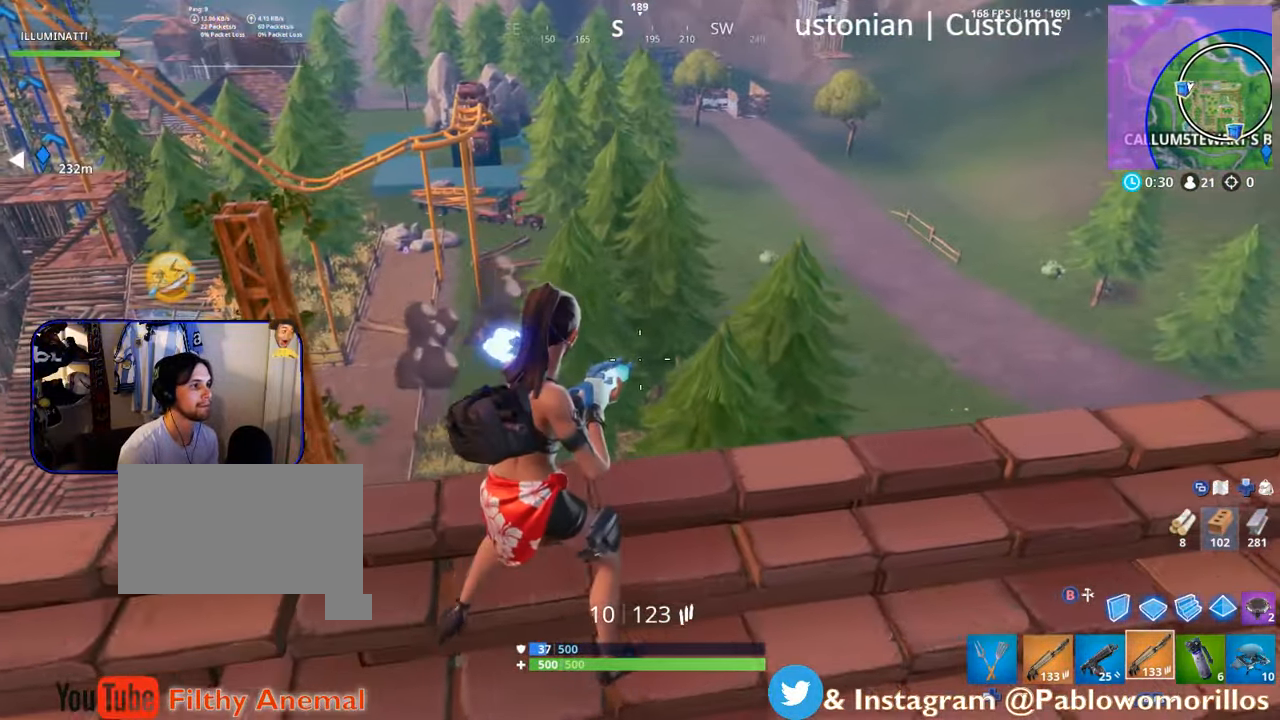
{"dt_ms": 500, "buttons": ["R2"], "left_stick": "right", "right_stick": "left", "events": [[83, "right_stick", "up"], [167, "L2", "down"], [167, "right_stick", "center"], [500, "L2", "up"], [500, "R2", "down"], [500, "right_stick", "left"]]}
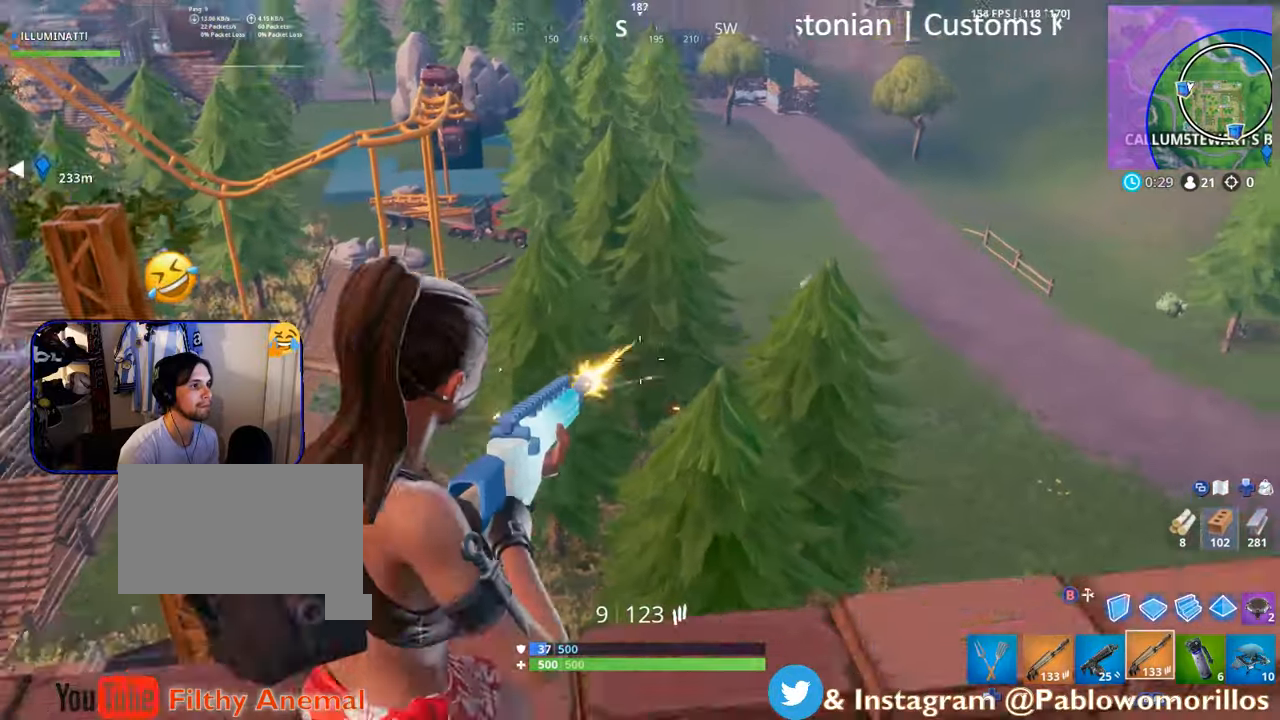
{"dt_ms": 500, "buttons": [], "left_stick": "left", "right_stick": "up", "events": [[34, "right_stick", "center"], [134, "R2", "up"], [167, "left_stick", "down-left"], [217, "right_stick", "left"], [334, "left_stick", "left"], [334, "right_stick", "center"], [484, "right_stick", "up"]]}
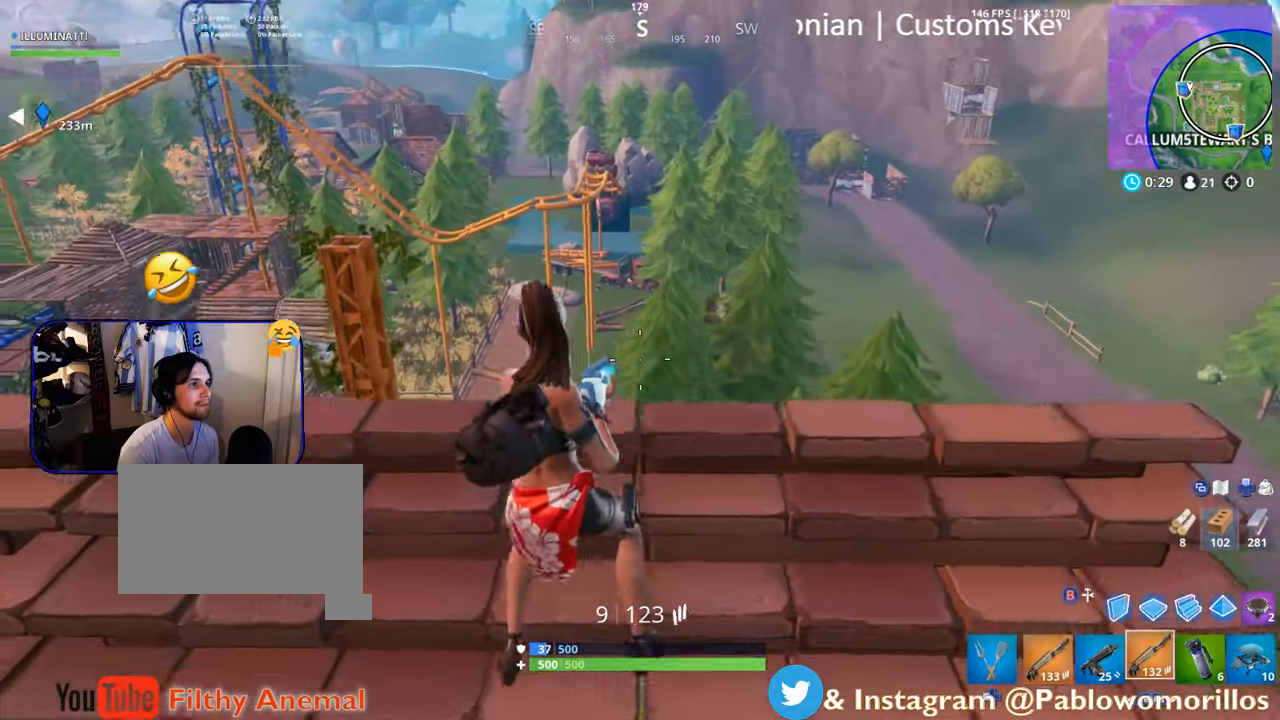
{"dt_ms": 500, "buttons": ["L2"], "left_stick": "up", "right_stick": "up-left", "events": [[100, "L2", "down"], [117, "right_stick", "center"], [284, "right_stick", "left"], [350, "right_stick", "center"], [384, "left_stick", "up"], [484, "right_stick", "up-left"]]}